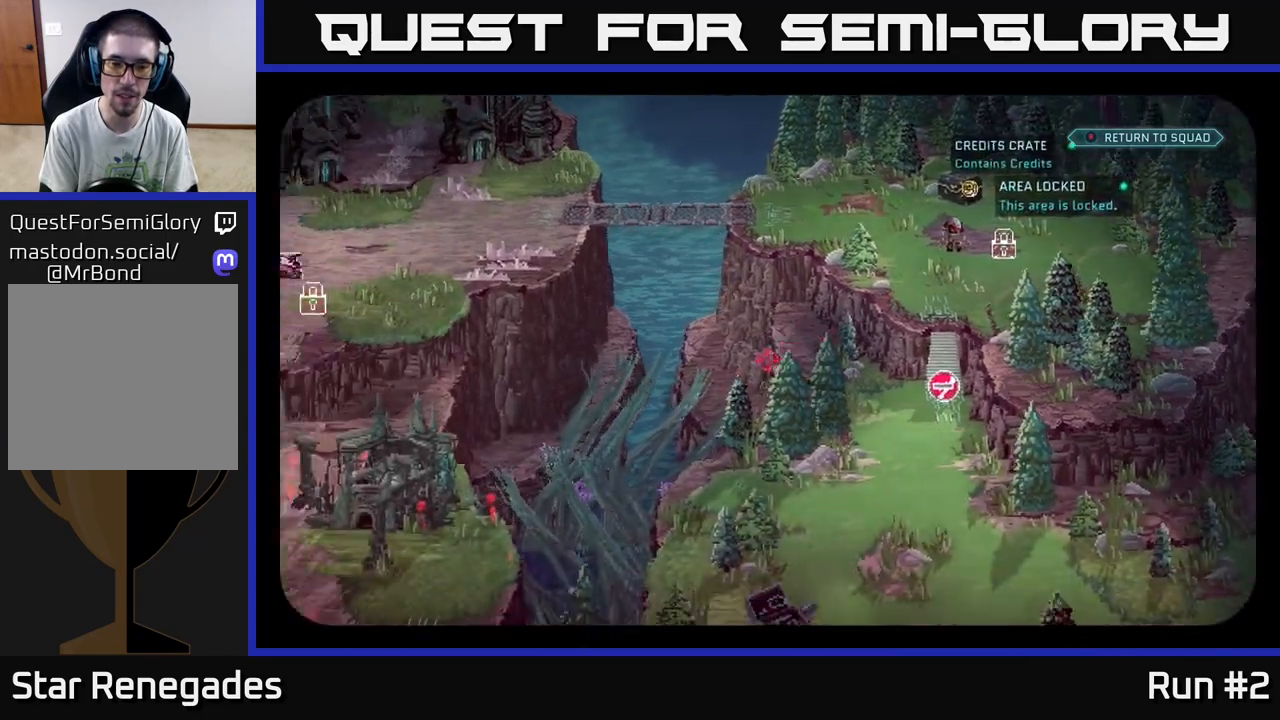
Gameplay with a controller (Xbox layout); each line is a JSON object with the inputs held at the frame after it. "events" lists button and stick changes between this image and that frame as [ms after this image, input, new state], when the widget could be followed in between.
{"buttons": [], "left_stick": "center", "right_stick": "down", "events": [[150, "right_stick", "down"]]}
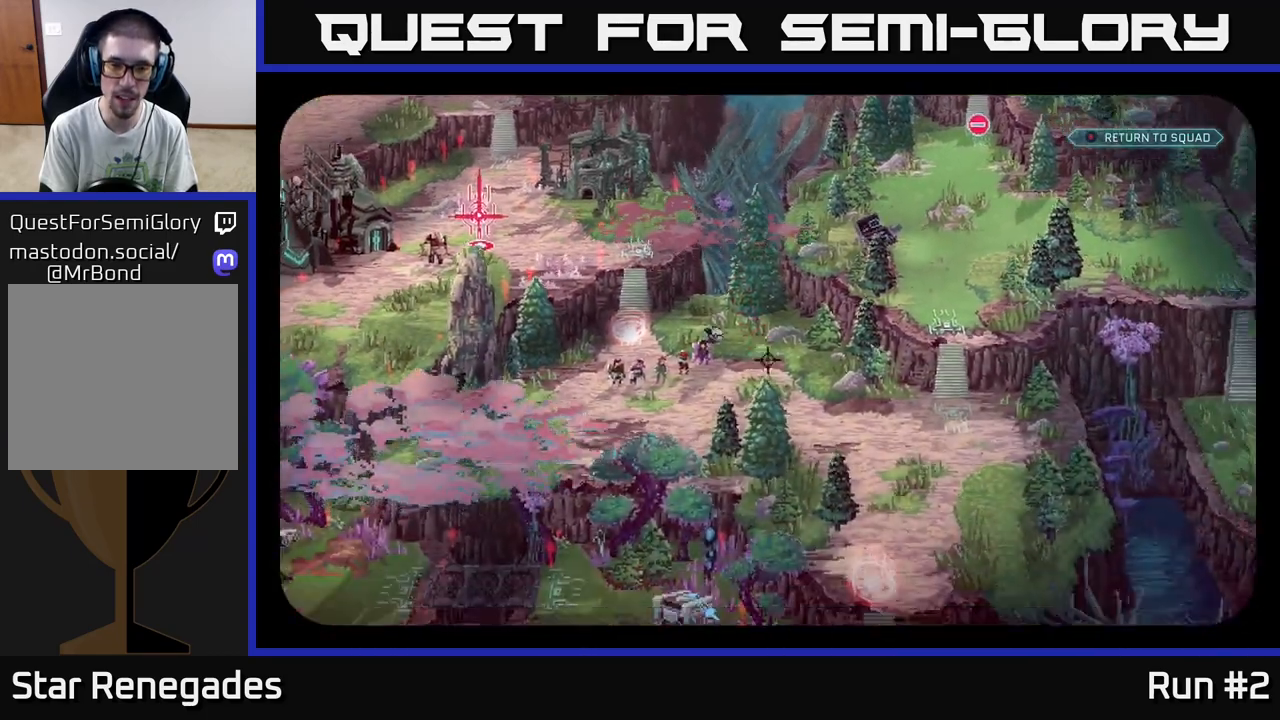
{"buttons": [], "left_stick": "center", "right_stick": "down", "events": [[117, "right_stick", "center"], [400, "right_stick", "down"]]}
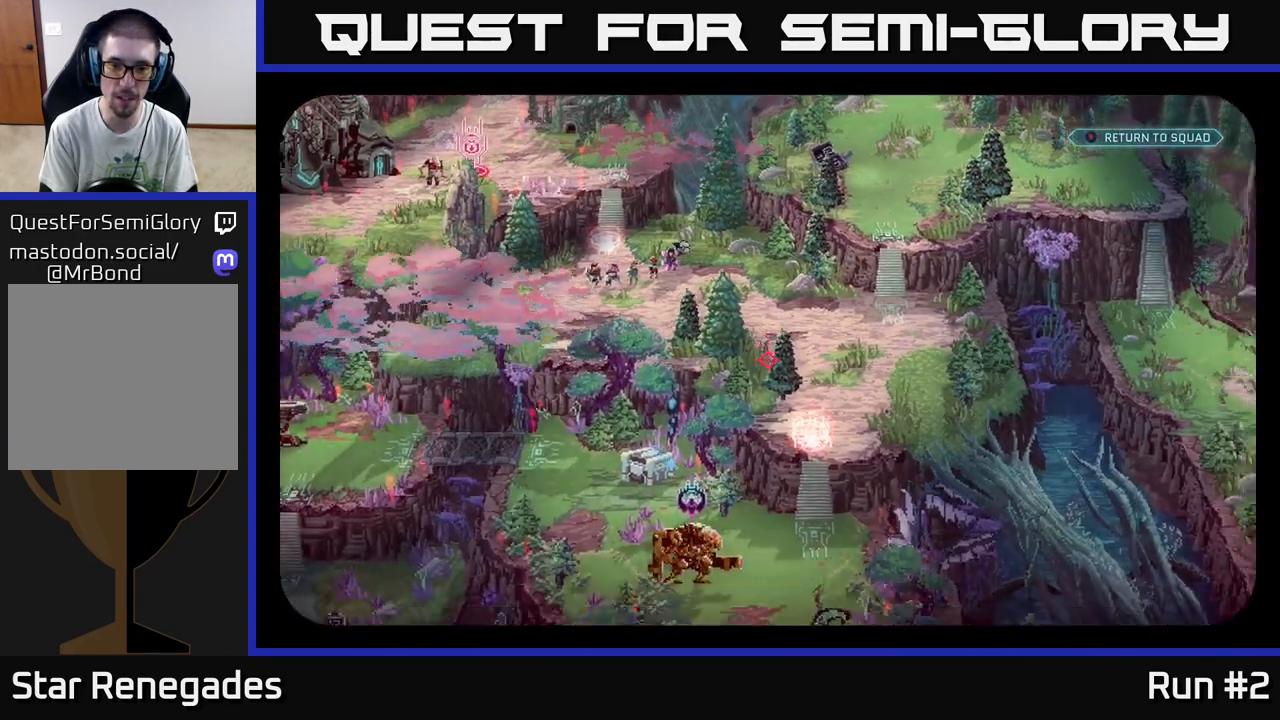
{"buttons": [], "left_stick": "center", "right_stick": "center", "events": [[283, "right_stick", "center"]]}
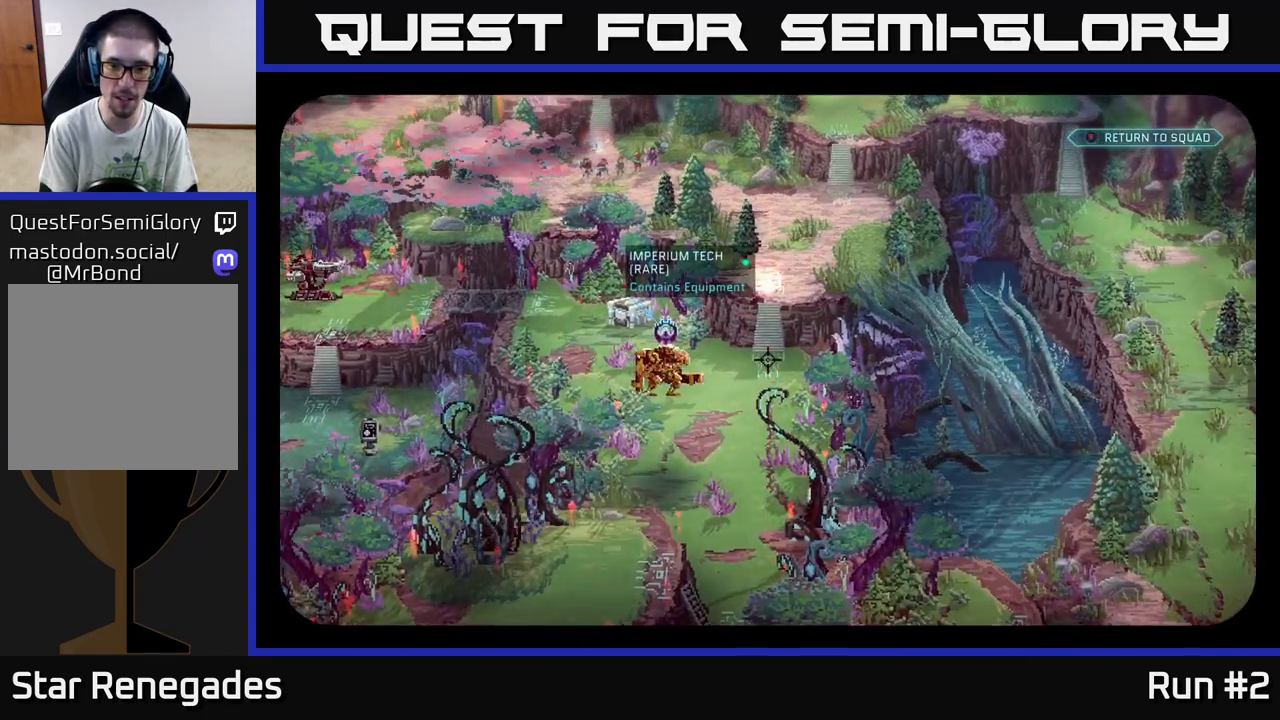
{"buttons": [], "left_stick": "center", "right_stick": "right", "events": [[83, "right_stick", "down-right"], [217, "right_stick", "right"]]}
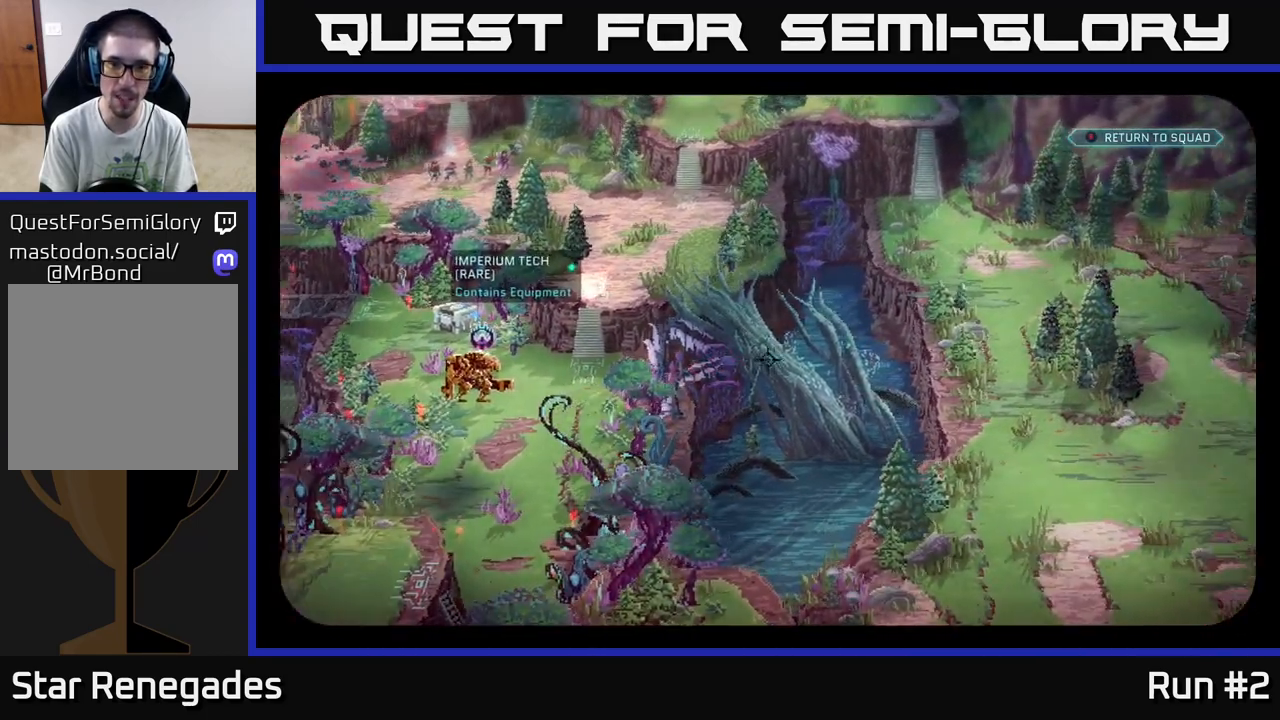
{"buttons": [], "left_stick": "center", "right_stick": "up", "events": [[33, "right_stick", "center"], [250, "right_stick", "up"]]}
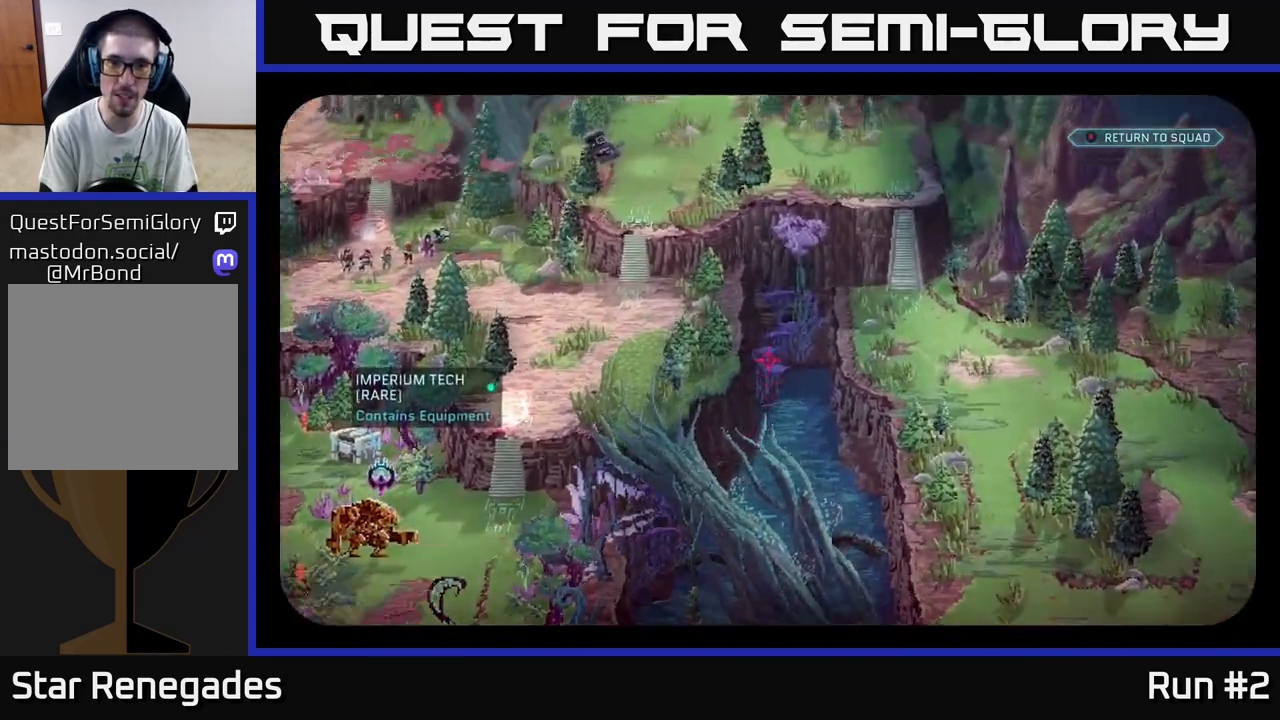
{"buttons": [], "left_stick": "center", "right_stick": "right", "events": [[133, "right_stick", "center"], [300, "right_stick", "up-right"], [433, "right_stick", "right"]]}
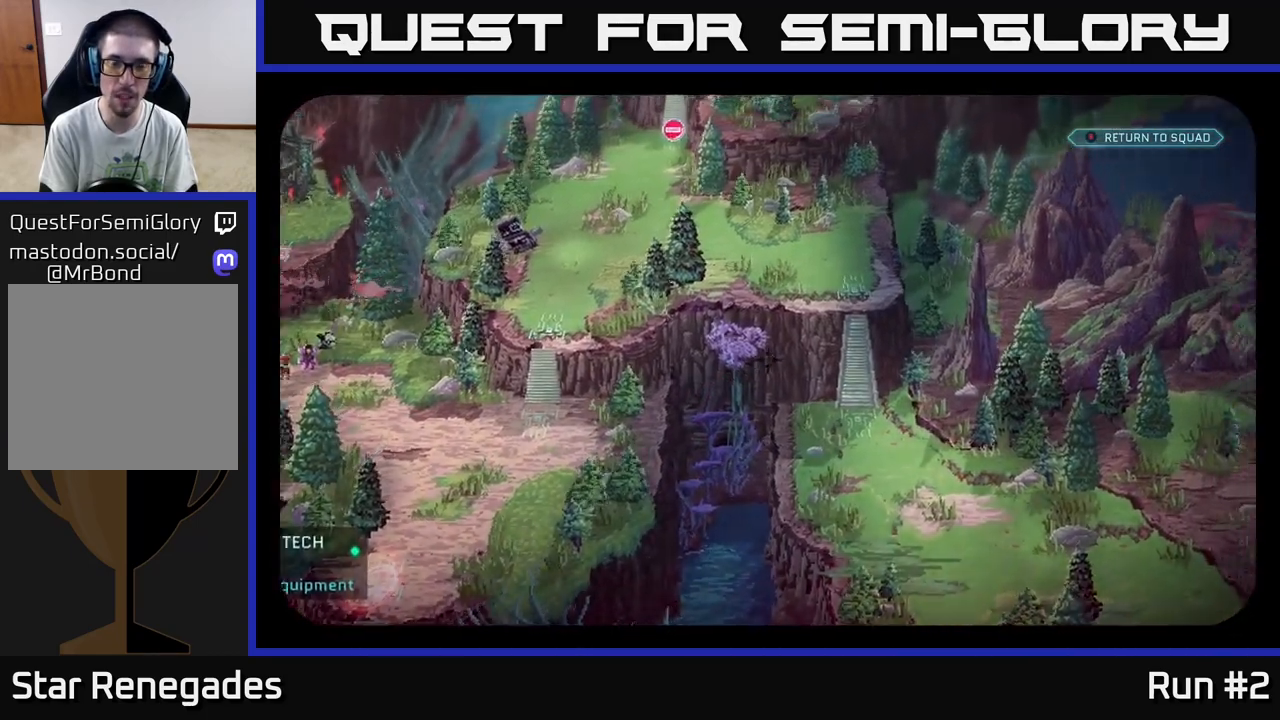
{"buttons": [], "left_stick": "center", "right_stick": "down", "events": [[133, "right_stick", "down-right"], [283, "right_stick", "down"]]}
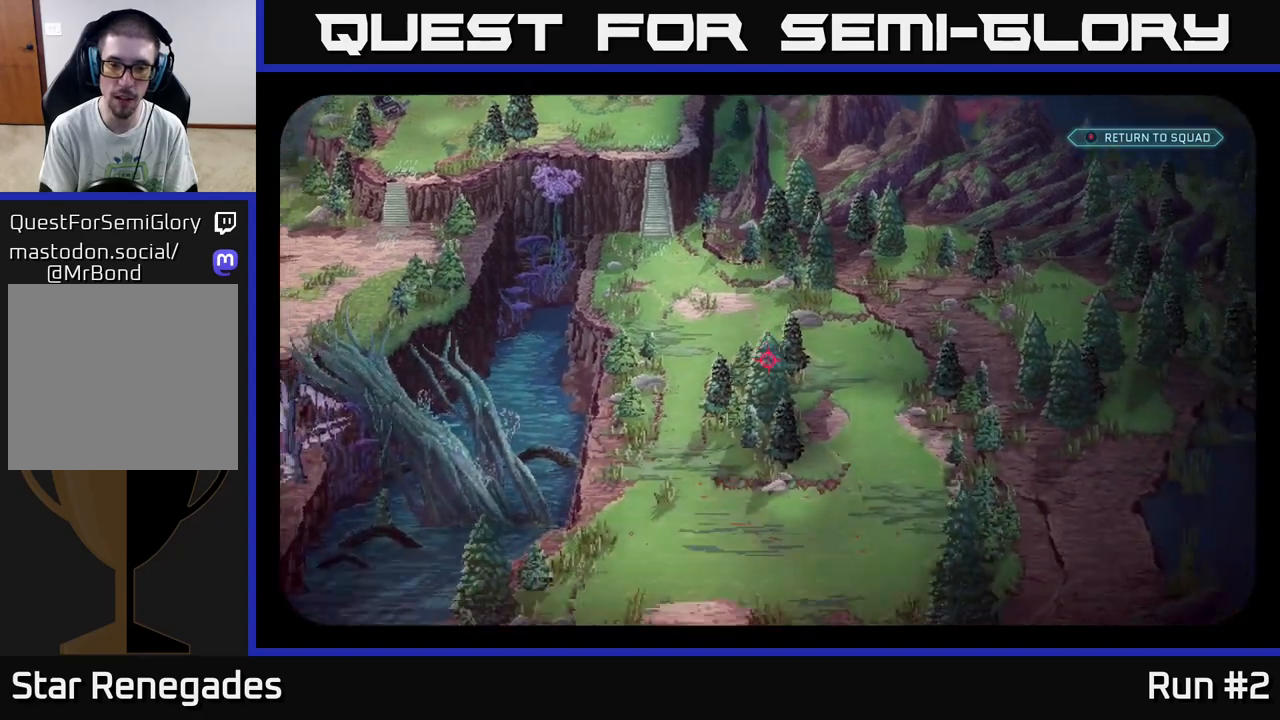
{"buttons": [], "left_stick": "center", "right_stick": "left", "events": [[233, "right_stick", "down-left"], [417, "right_stick", "left"]]}
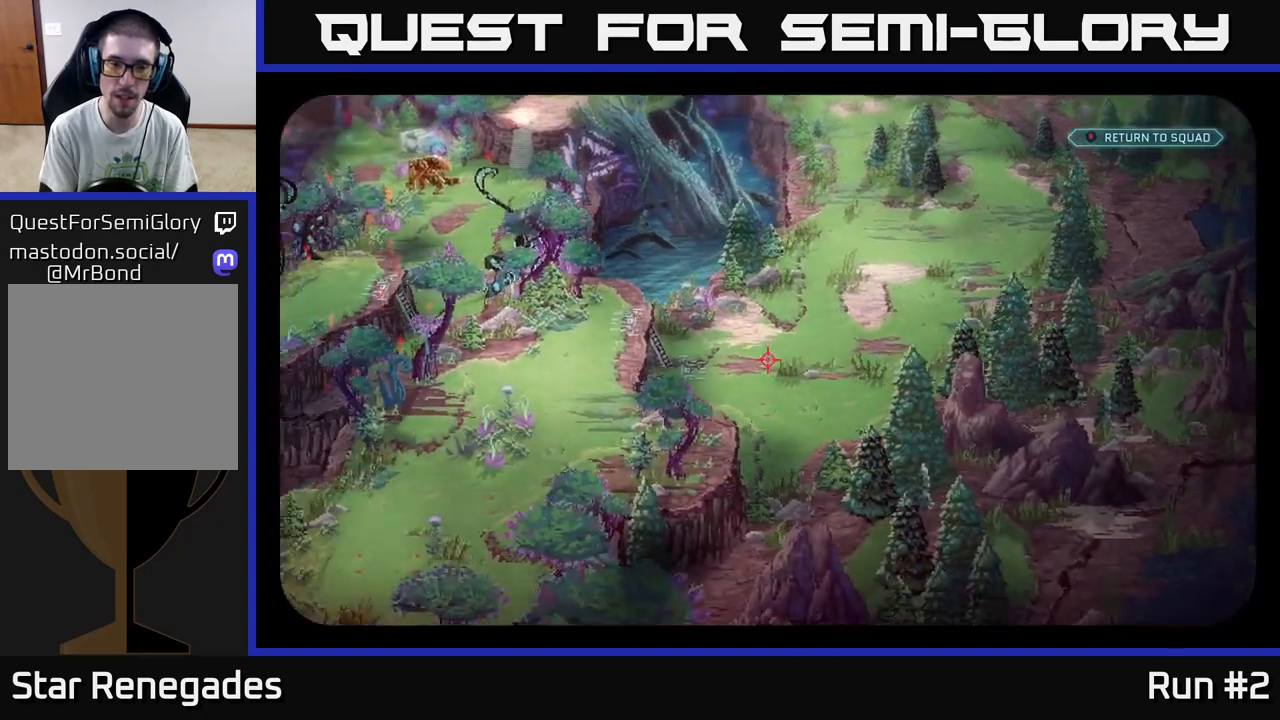
{"buttons": [], "left_stick": "center", "right_stick": "center", "events": [[133, "right_stick", "center"]]}
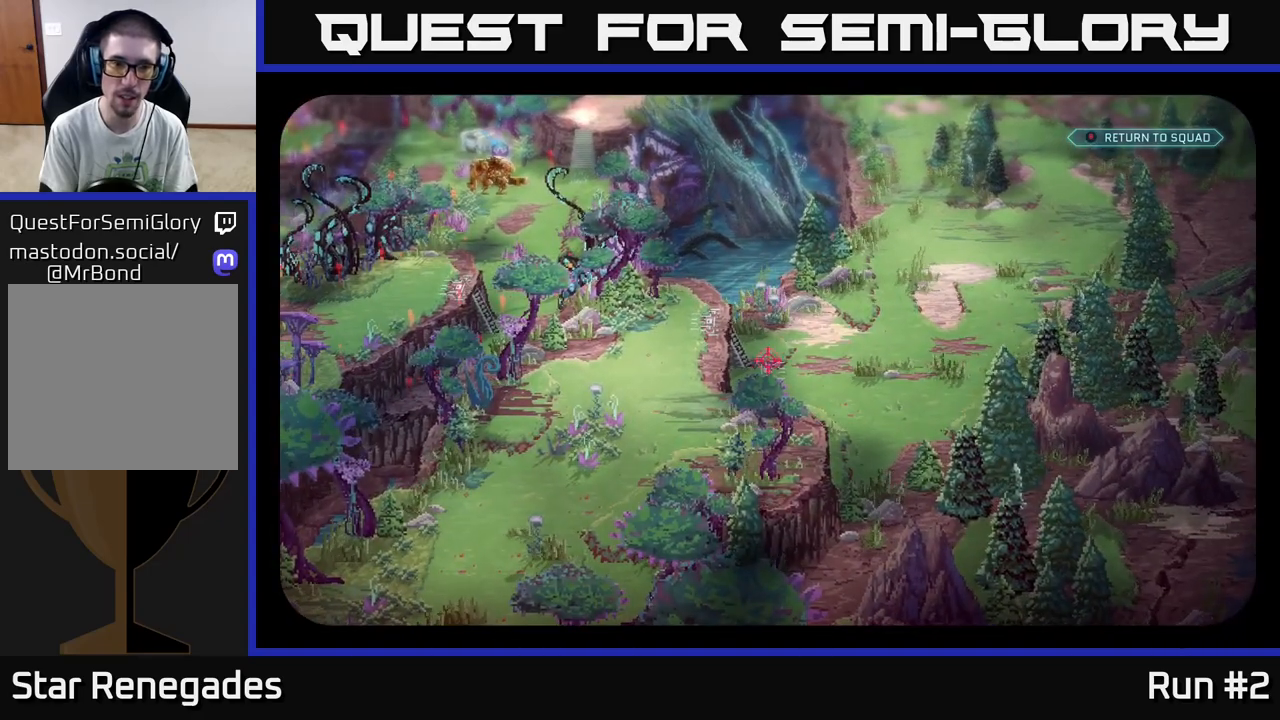
{"buttons": [], "left_stick": "center", "right_stick": "left", "events": [[217, "right_stick", "left"]]}
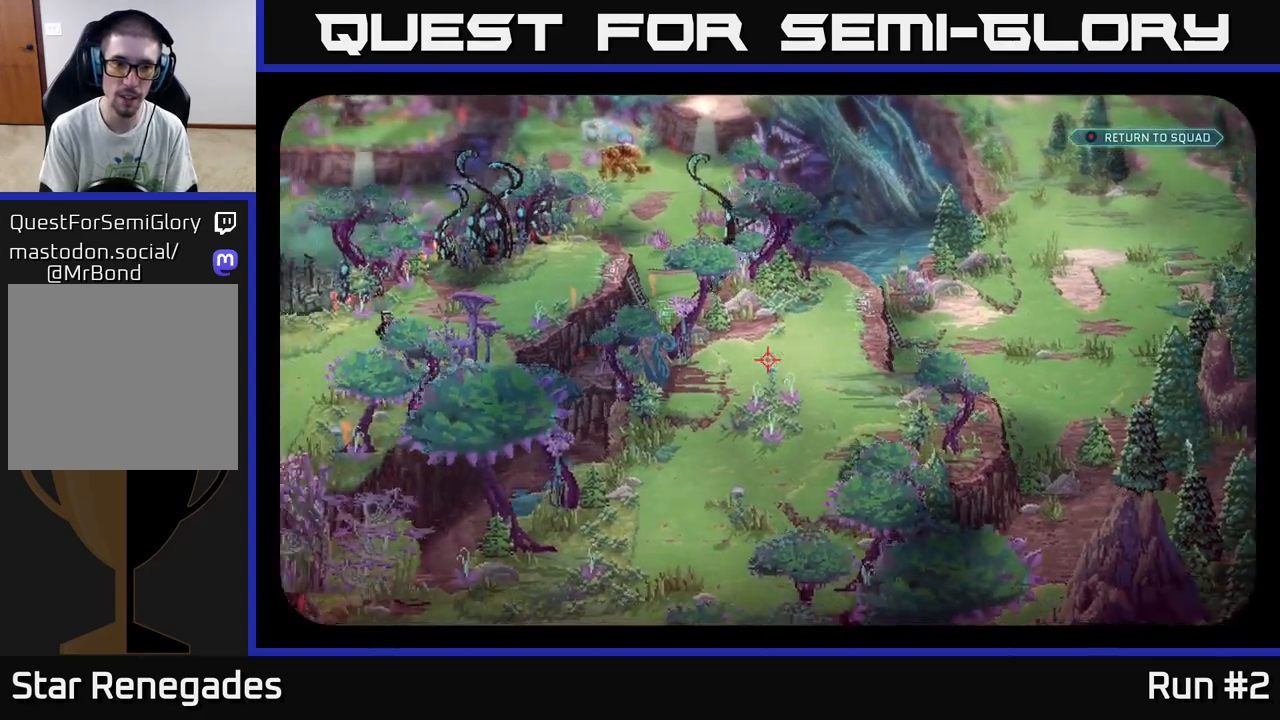
{"buttons": [], "left_stick": "center", "right_stick": "center", "events": [[83, "right_stick", "center"]]}
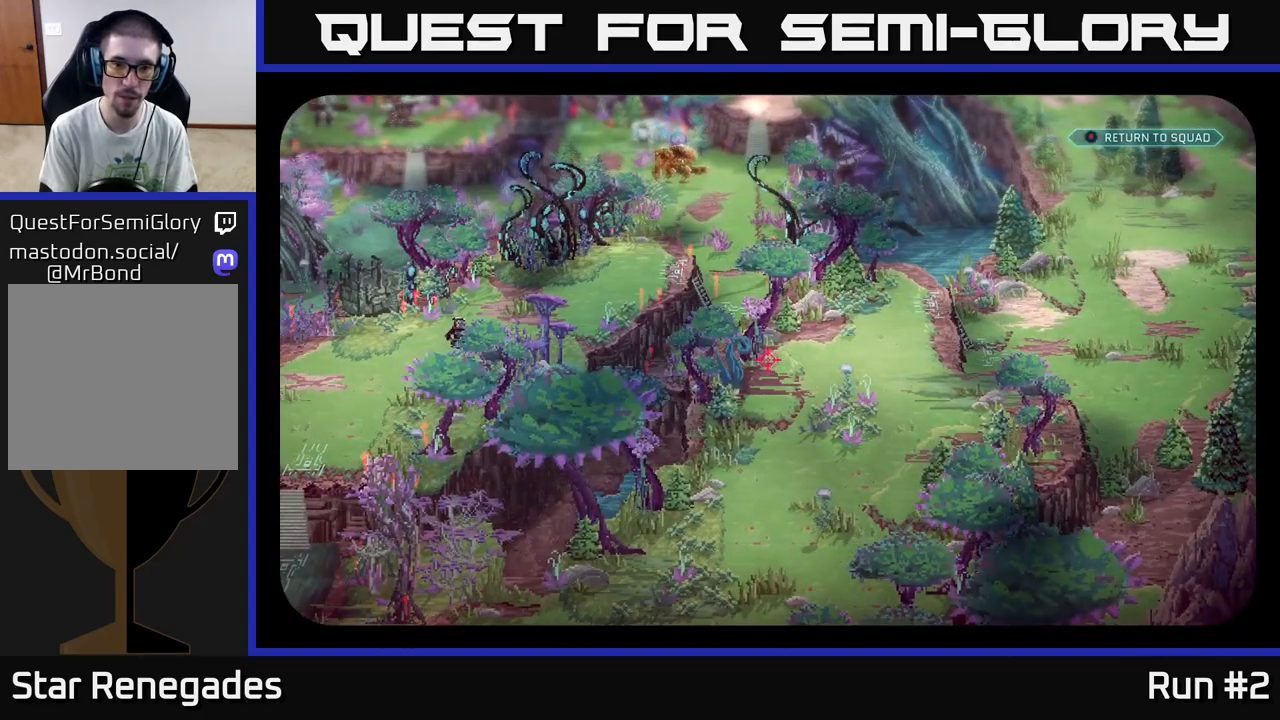
{"buttons": [], "left_stick": "center", "right_stick": "center", "events": []}
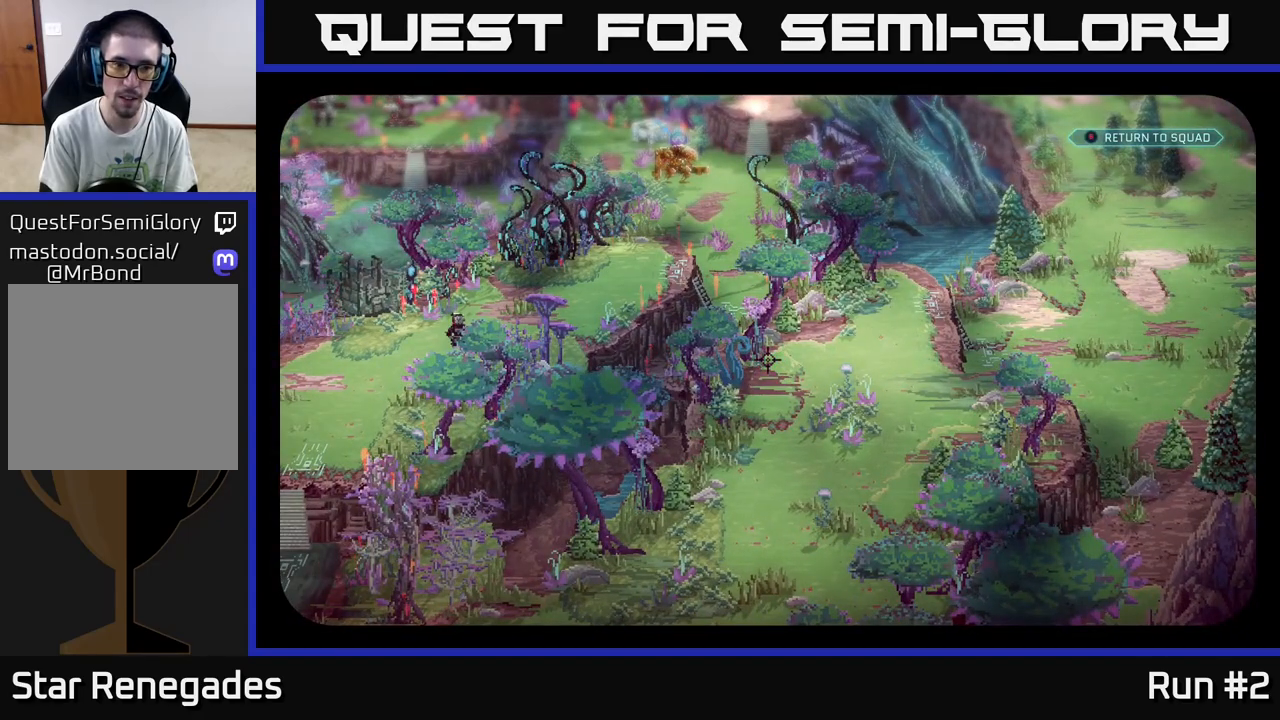
{"buttons": [], "left_stick": "center", "right_stick": "center", "events": []}
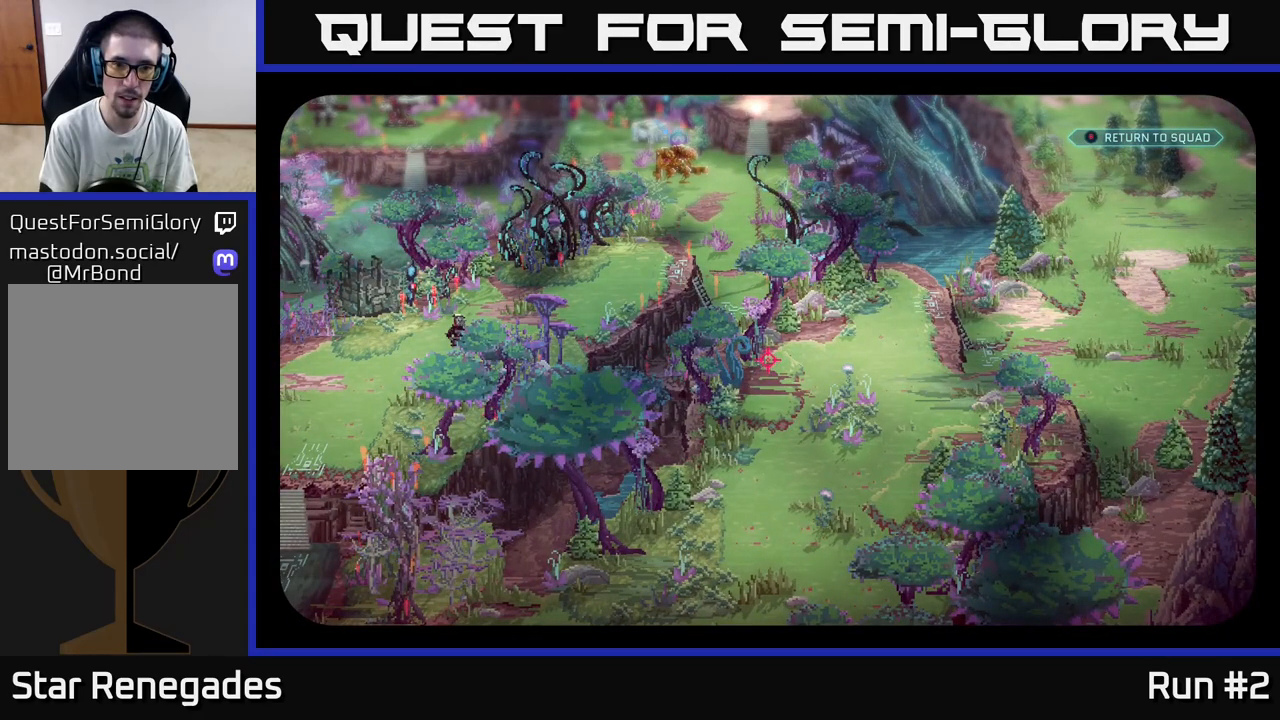
{"buttons": [], "left_stick": "center", "right_stick": "center", "events": []}
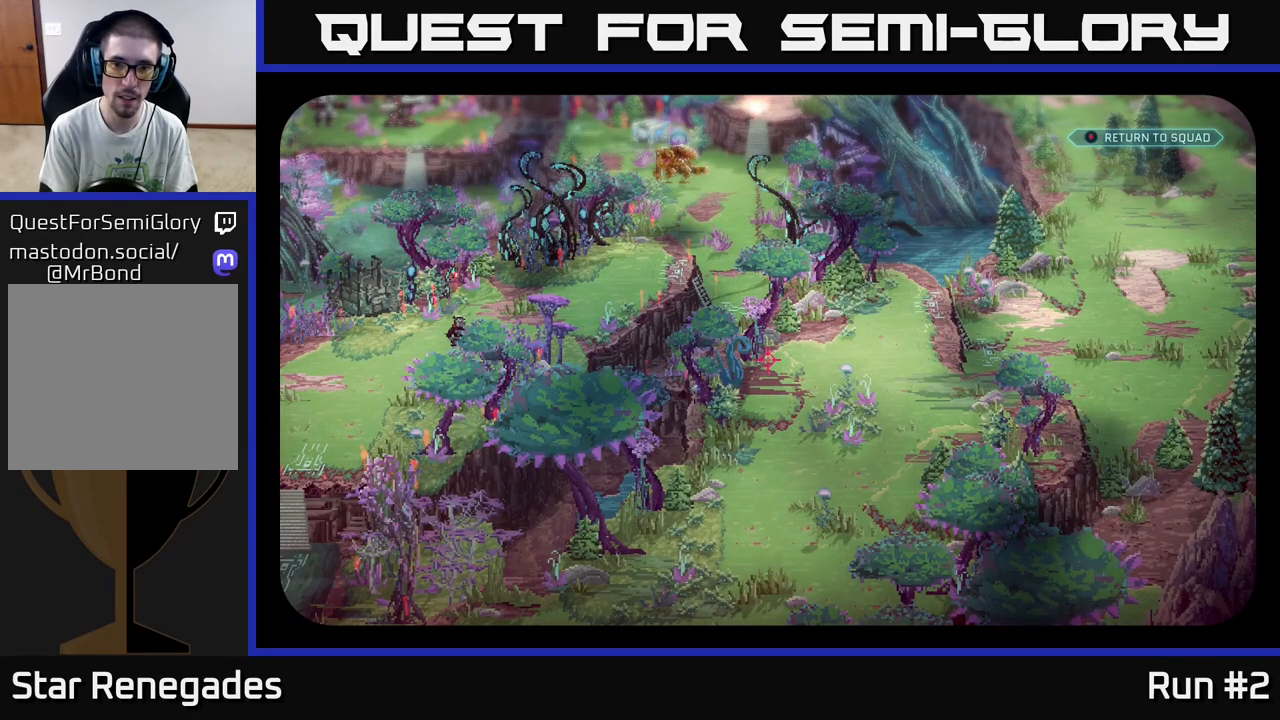
{"buttons": [], "left_stick": "center", "right_stick": "center", "events": []}
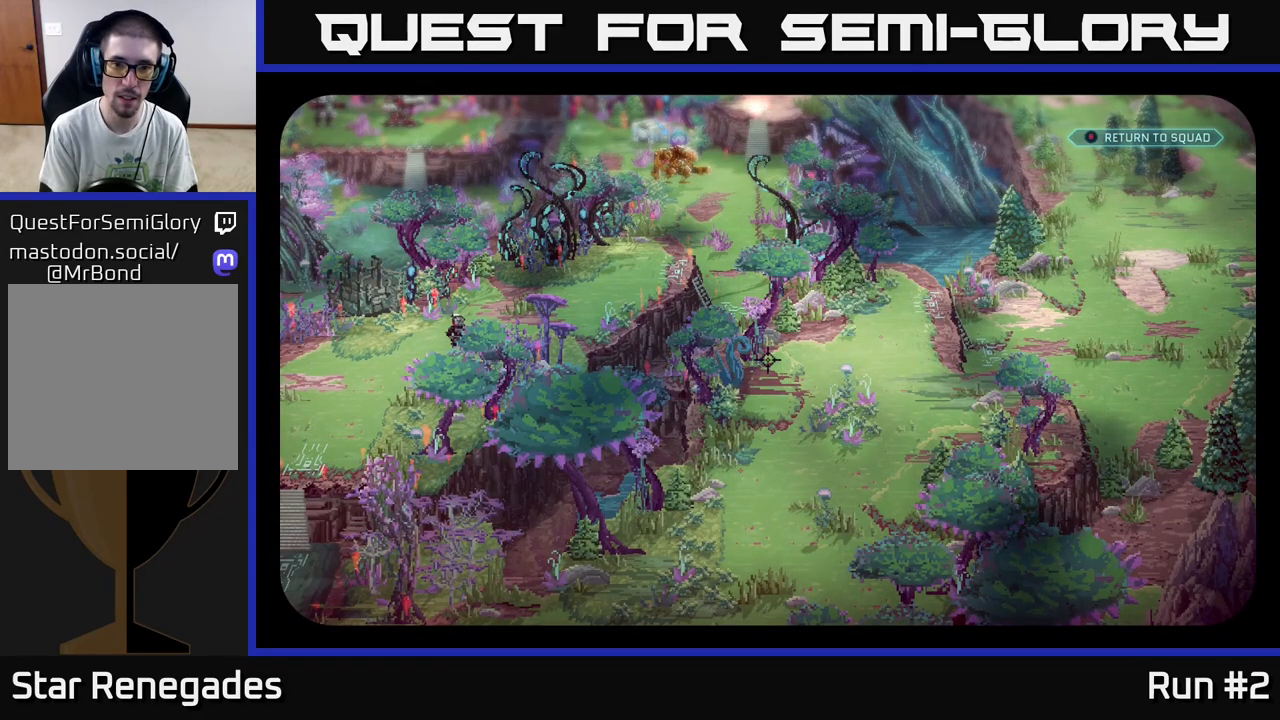
{"buttons": [], "left_stick": "center", "right_stick": "up-left", "events": [[333, "right_stick", "up-left"]]}
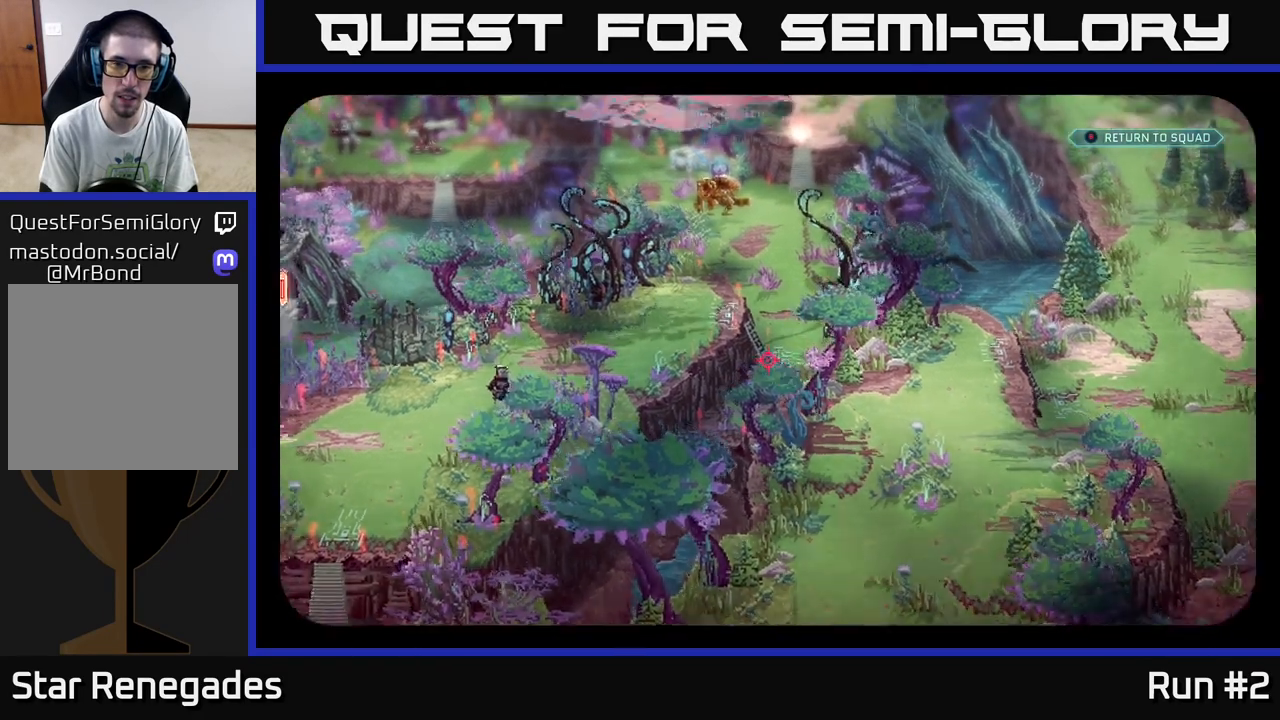
{"buttons": [], "left_stick": "center", "right_stick": "up-right", "events": [[133, "right_stick", "center"], [383, "right_stick", "up-right"]]}
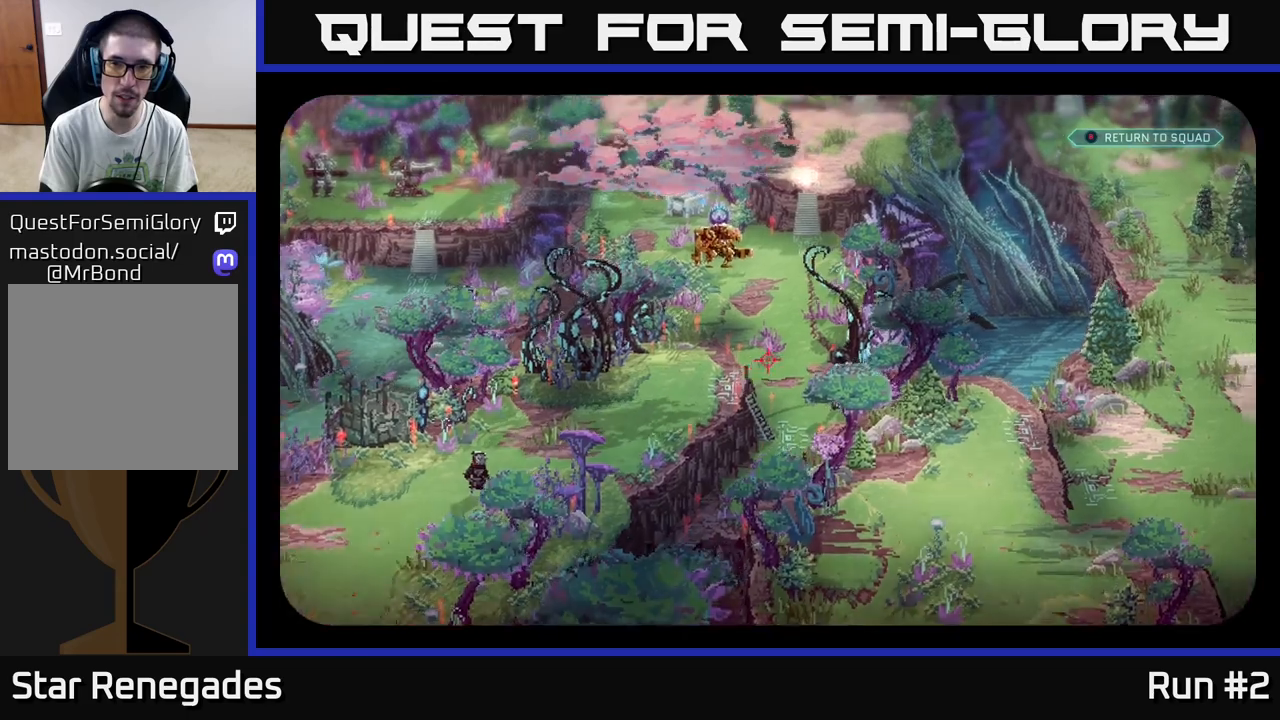
{"buttons": [], "left_stick": "center", "right_stick": "up-right", "events": [[150, "right_stick", "up"], [367, "right_stick", "up-right"]]}
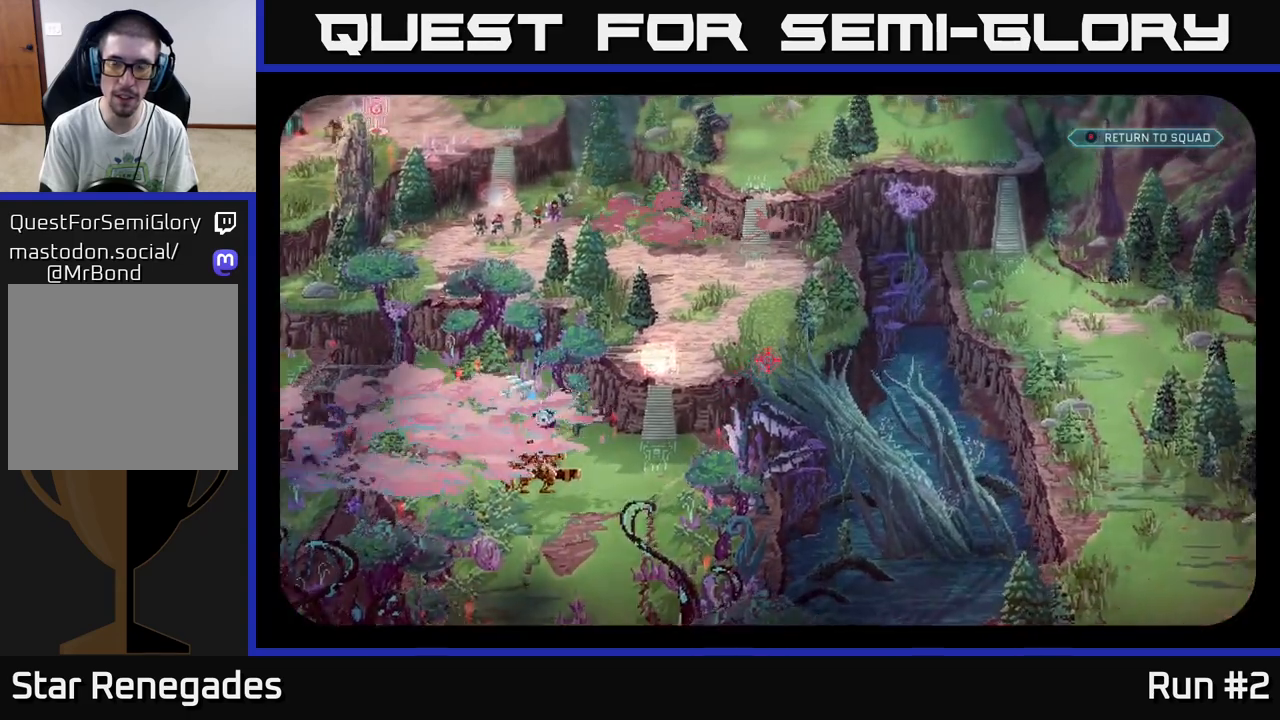
{"buttons": [], "left_stick": "center", "right_stick": "down-left", "events": [[217, "right_stick", "center"], [317, "right_stick", "down"], [367, "right_stick", "down-left"]]}
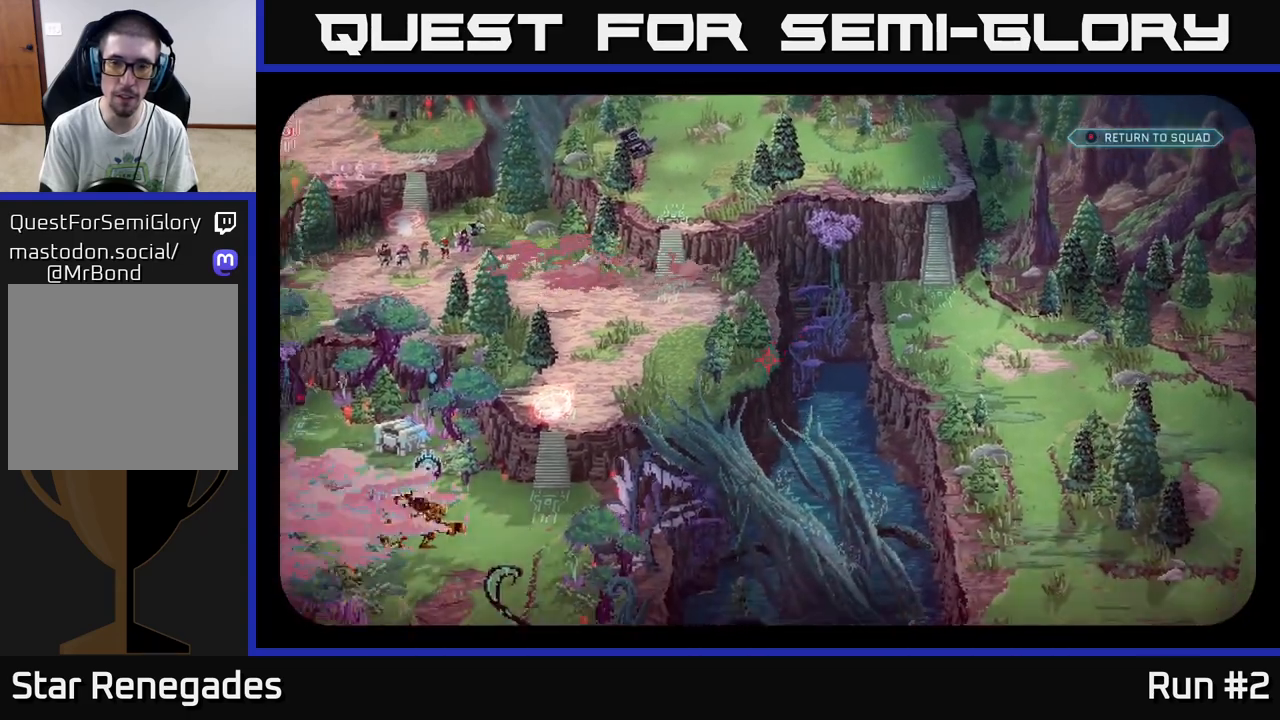
{"buttons": [], "left_stick": "center", "right_stick": "down-left", "events": []}
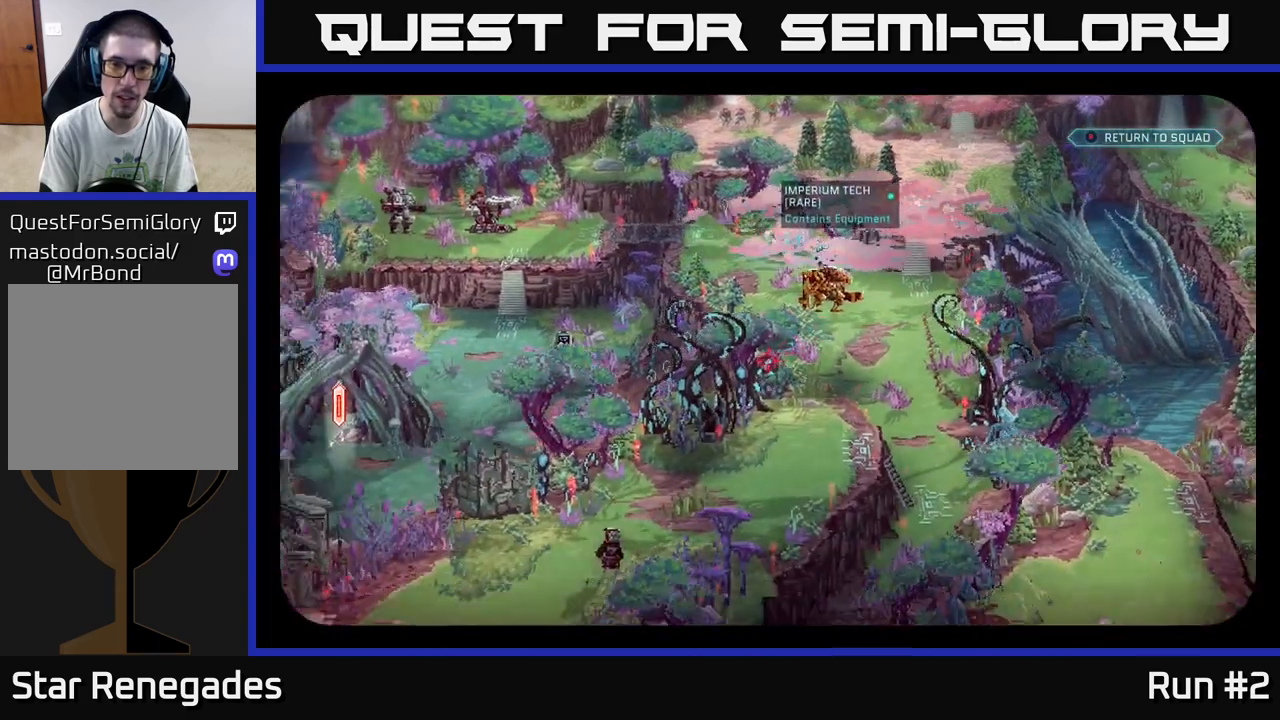
{"buttons": [], "left_stick": "center", "right_stick": "down", "events": [[100, "right_stick", "center"], [367, "right_stick", "down"]]}
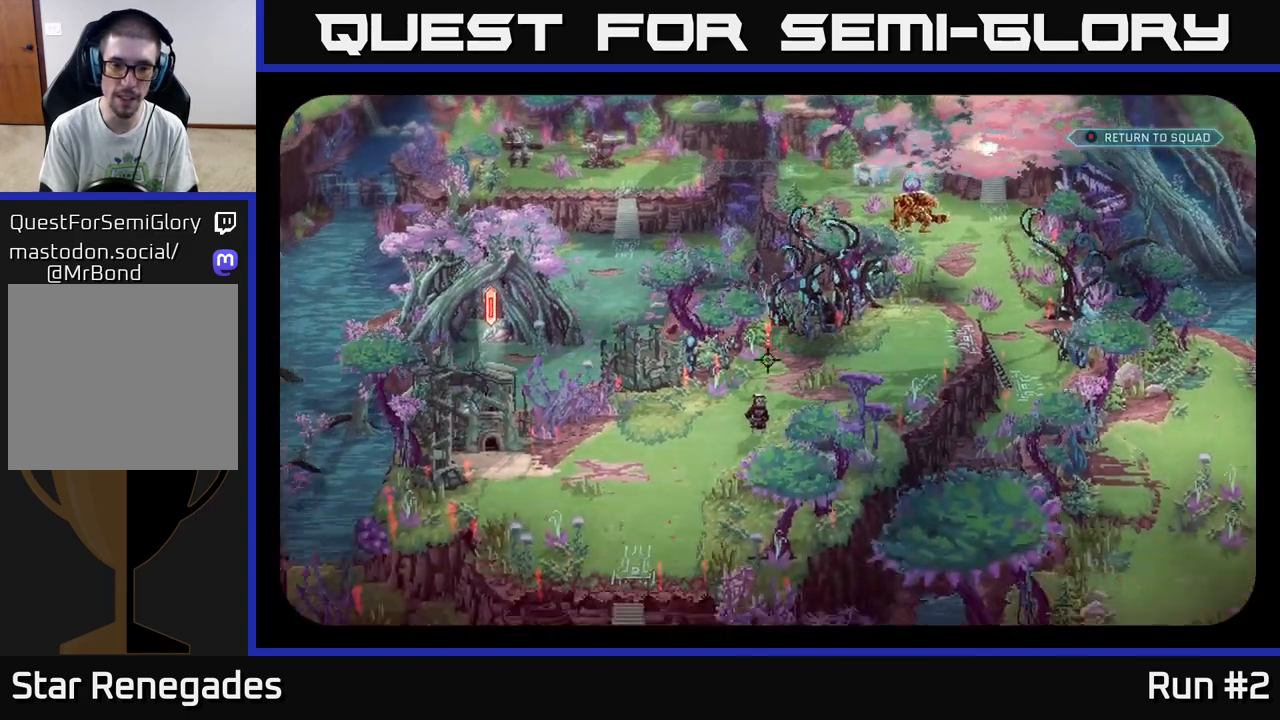
{"buttons": [], "left_stick": "center", "right_stick": "center", "events": [[67, "right_stick", "center"]]}
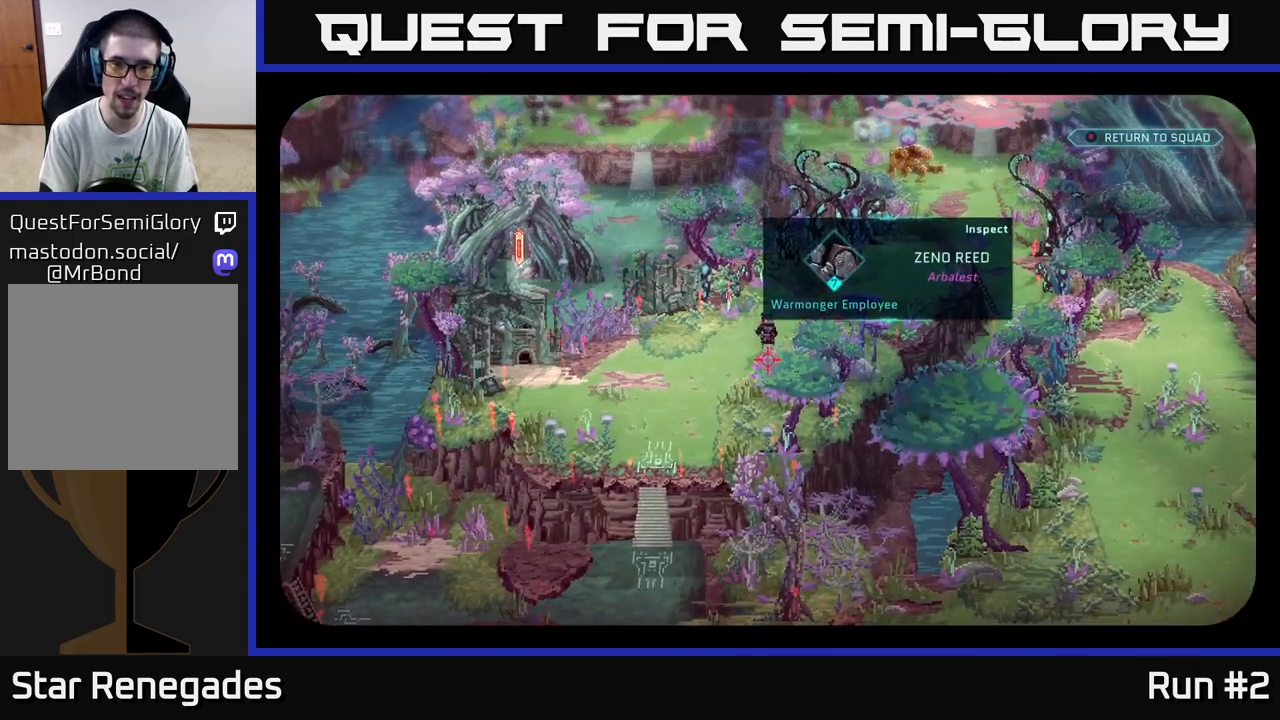
{"buttons": [], "left_stick": "center", "right_stick": "center", "events": []}
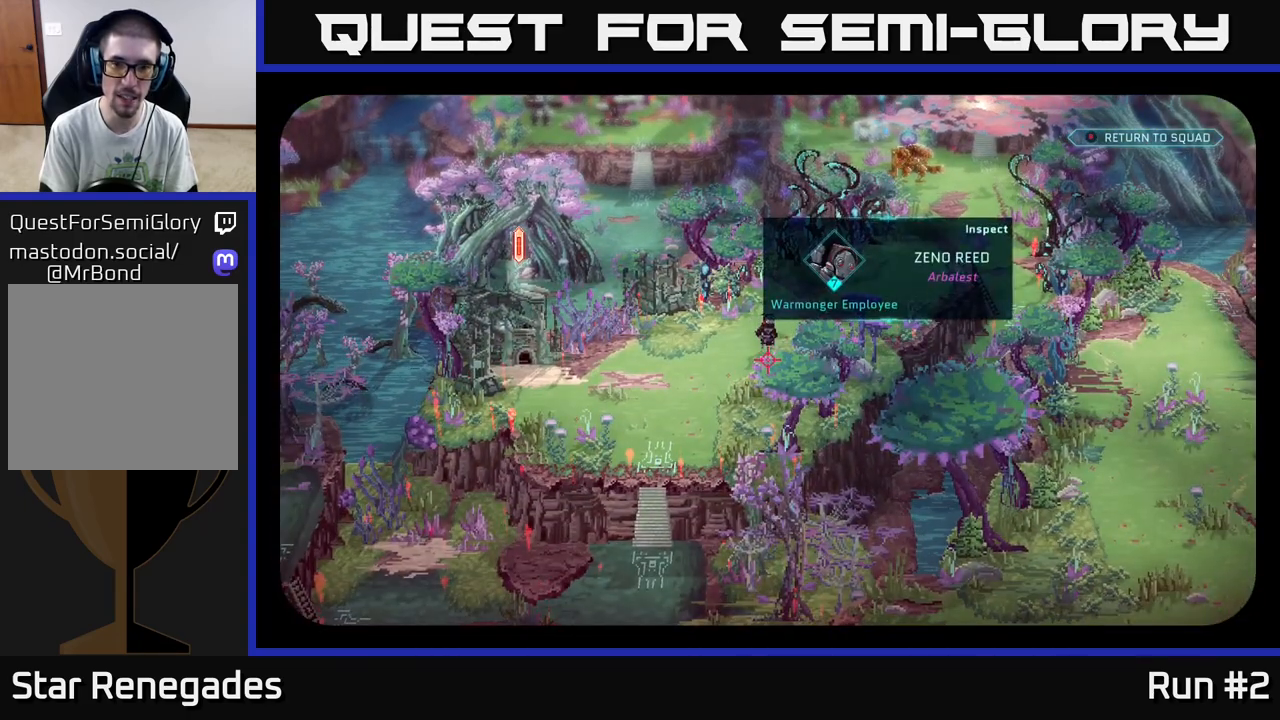
{"buttons": [], "left_stick": "center", "right_stick": "up-left", "events": [[400, "right_stick", "up-left"]]}
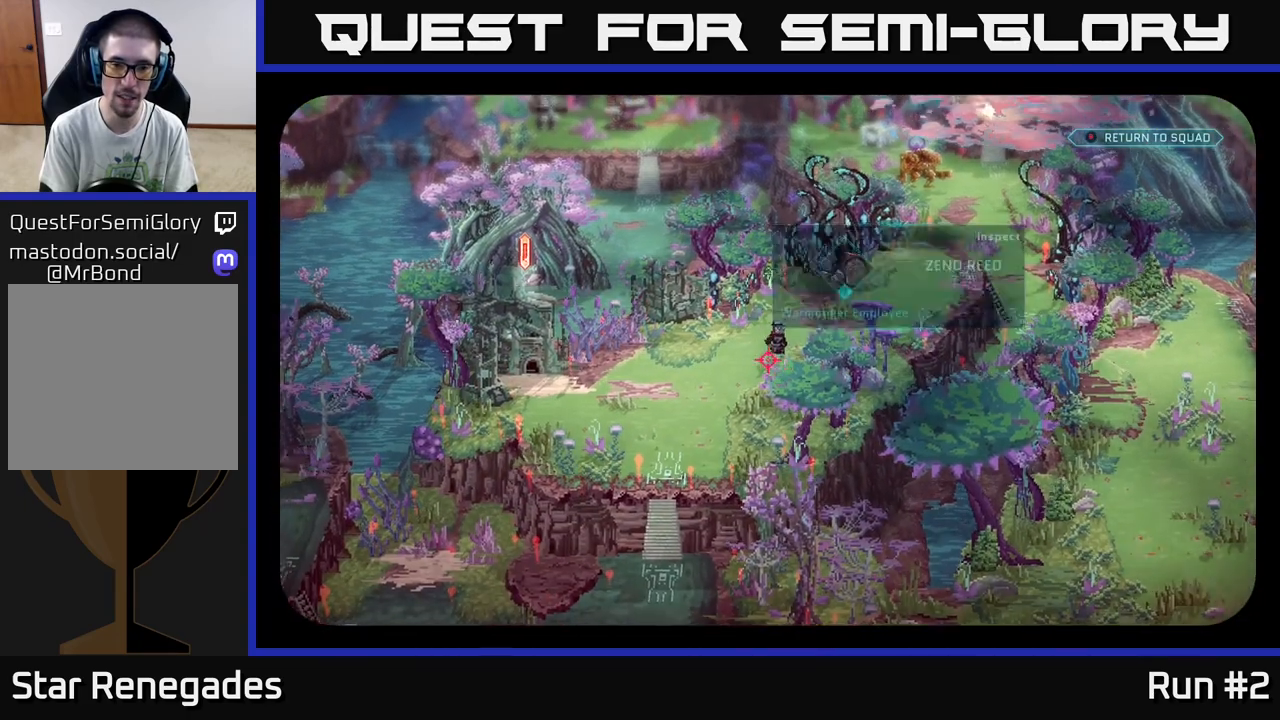
{"buttons": [], "left_stick": "center", "right_stick": "up-left", "events": [[33, "right_stick", "center"], [350, "right_stick", "up-left"]]}
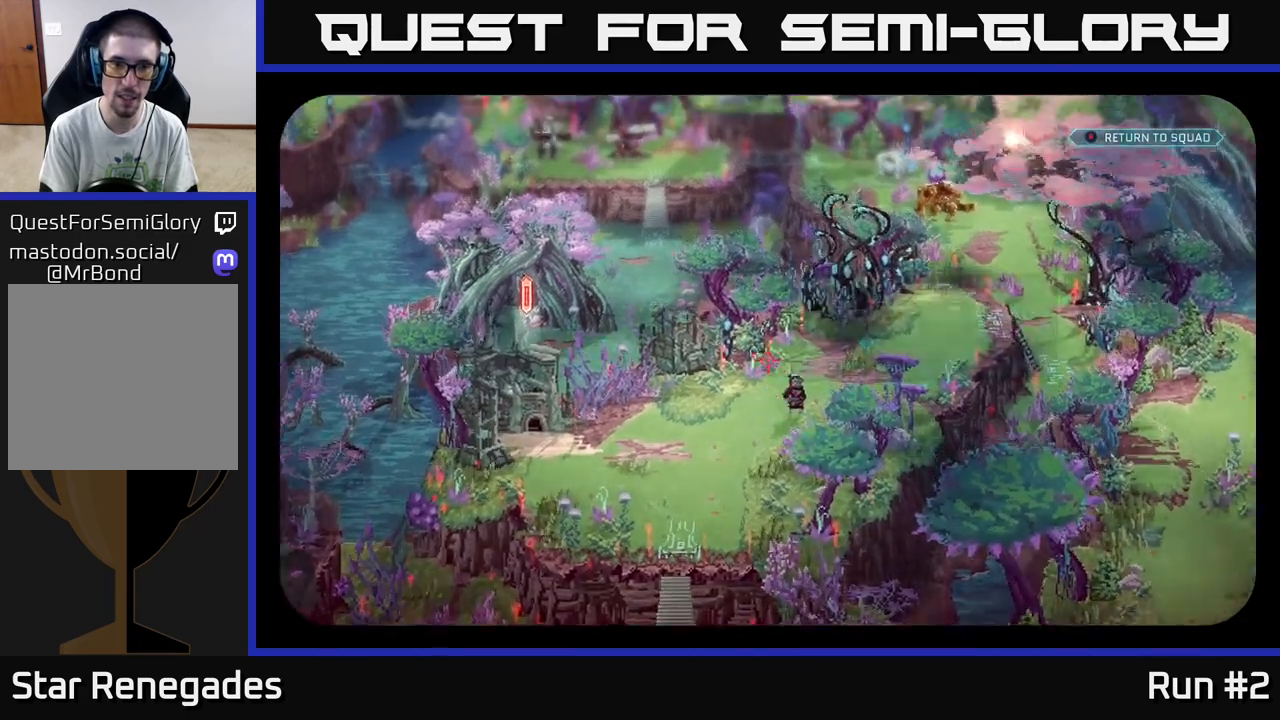
{"buttons": [], "left_stick": "center", "right_stick": "center", "events": [[217, "right_stick", "center"]]}
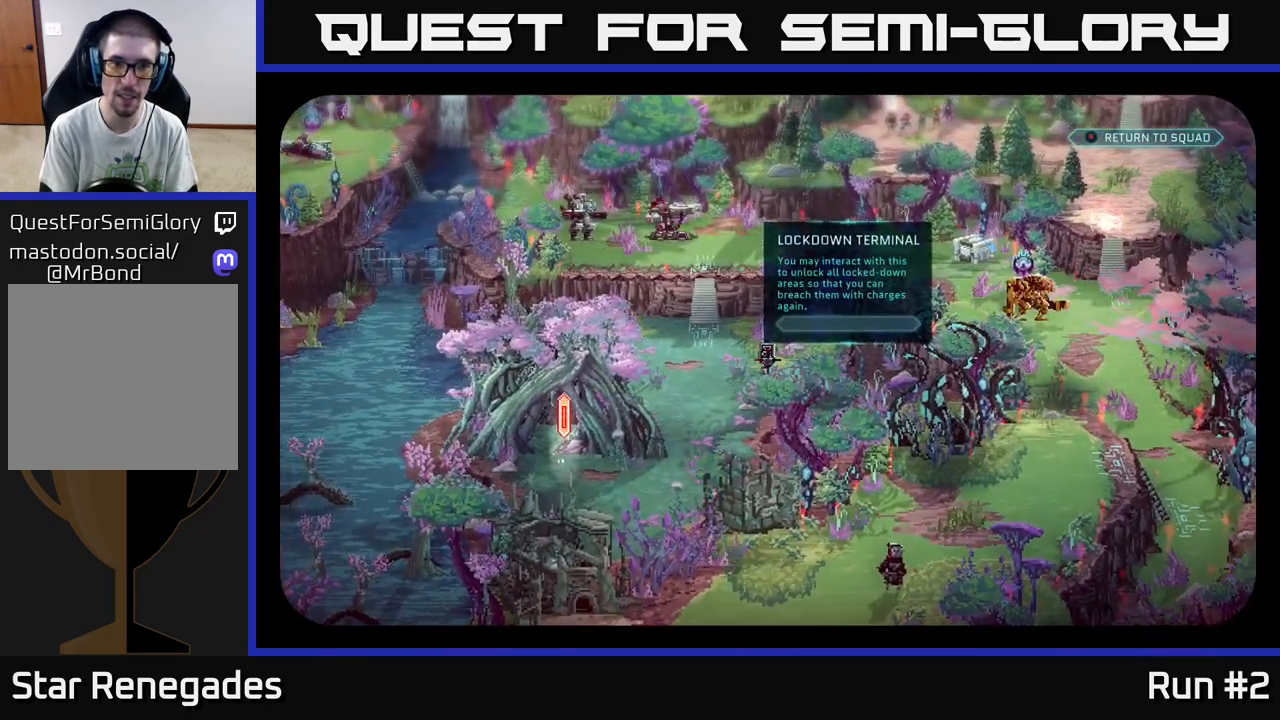
{"buttons": [], "left_stick": "center", "right_stick": "up-left", "events": [[117, "right_stick", "up-left"]]}
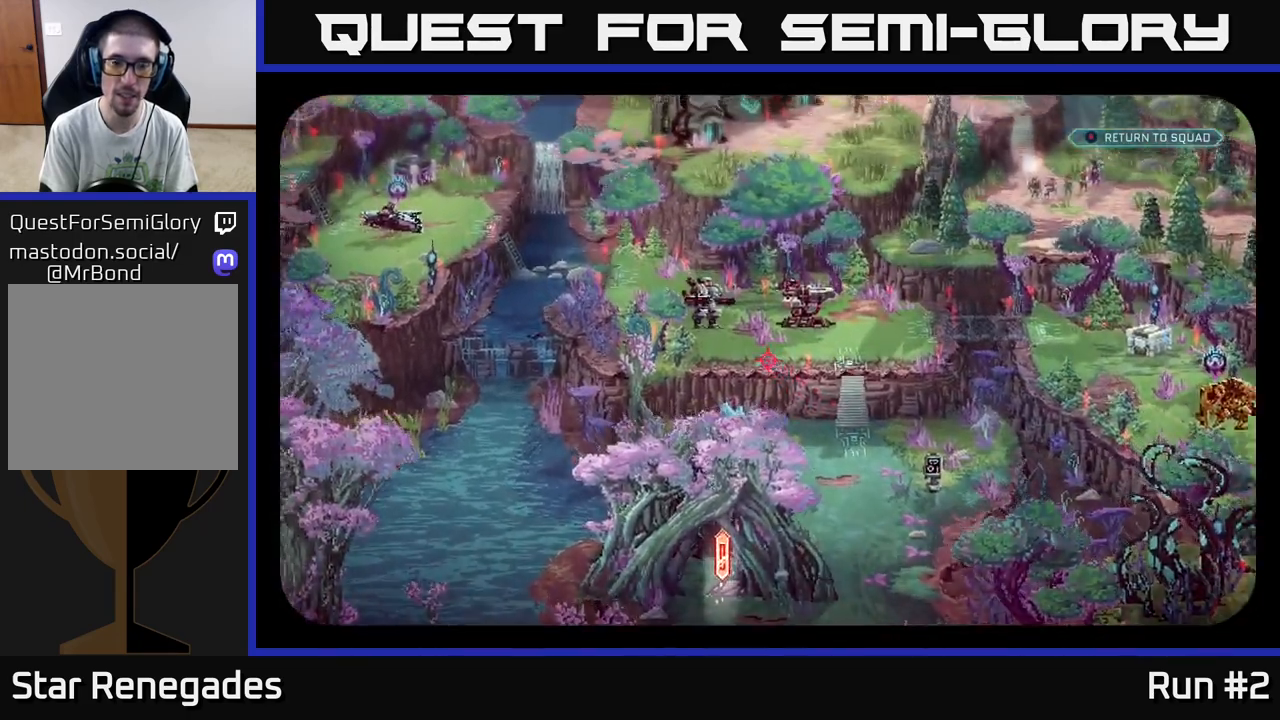
{"buttons": [], "left_stick": "center", "right_stick": "center", "events": [[300, "right_stick", "center"]]}